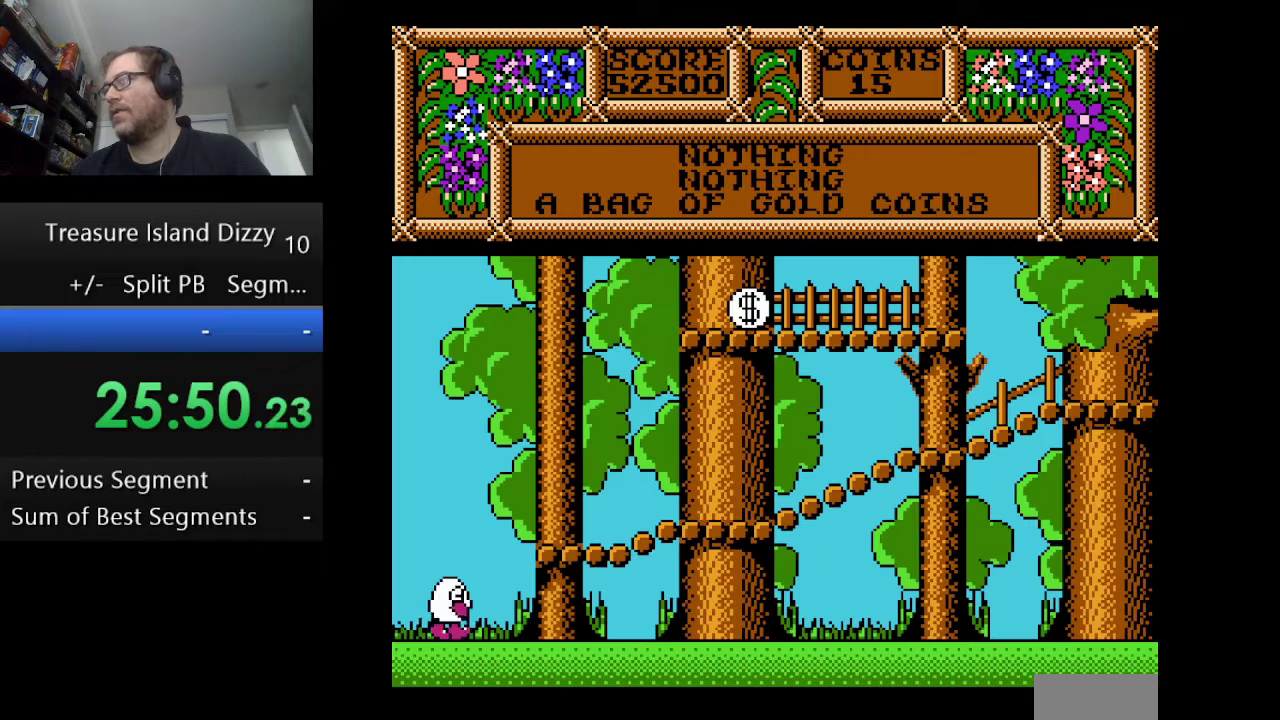
Gameplay with a controller (Nintendo layout); each line is a JSON object with the inputs held at the frame after it. "events" lists button and stick changes between this image and that frame as [ms after this image, input, new state], when the widget could be followed in between. Not read: L1 L3 R1 R3.
{"buttons": ["DPAD_RIGHT"], "events": [[376, "DPAD_RIGHT", "down"]]}
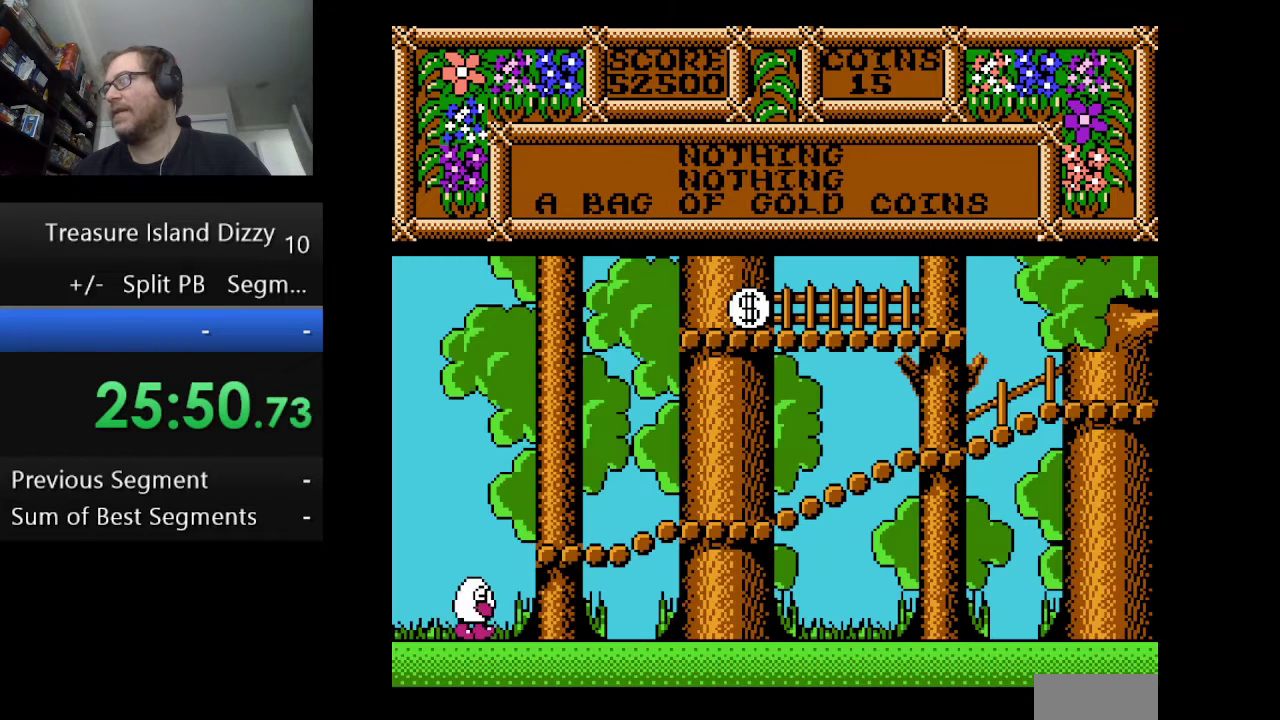
{"buttons": ["DPAD_LEFT"], "events": [[125, "DPAD_RIGHT", "up"], [459, "DPAD_LEFT", "down"]]}
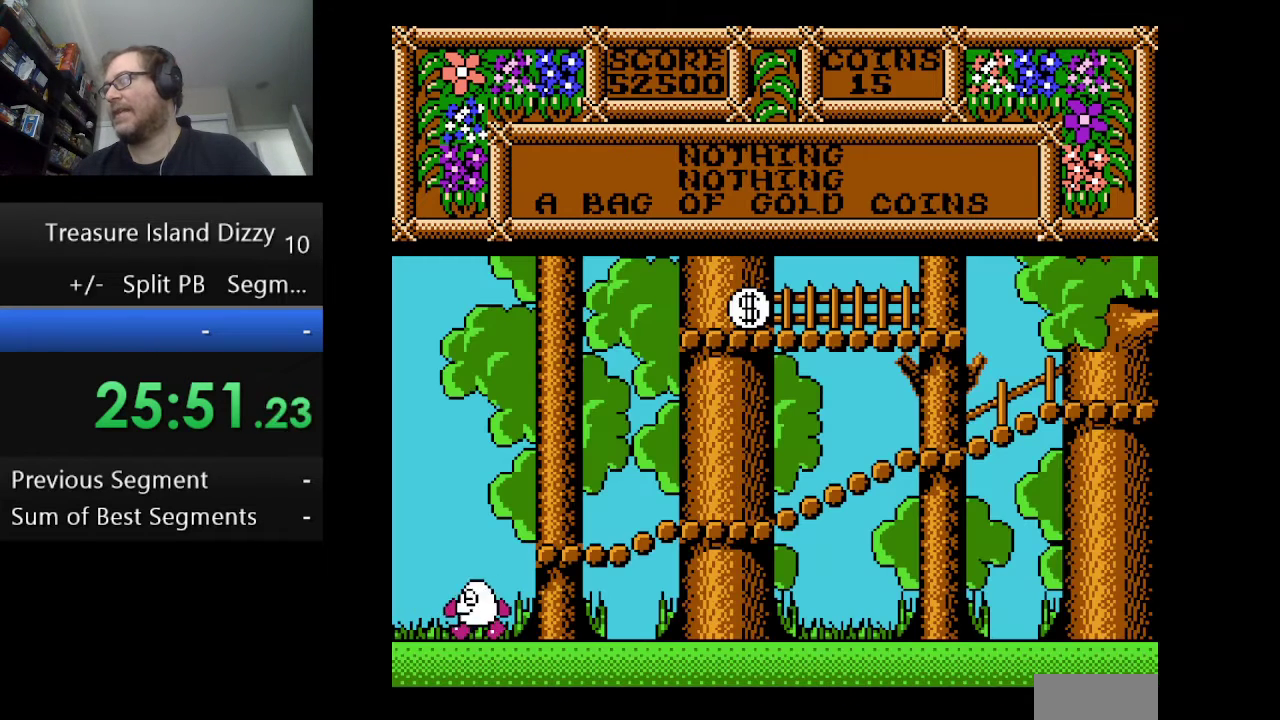
{"buttons": ["A", "DPAD_RIGHT"], "events": [[84, "DPAD_LEFT", "up"], [292, "DPAD_RIGHT", "down"], [376, "A", "down"]]}
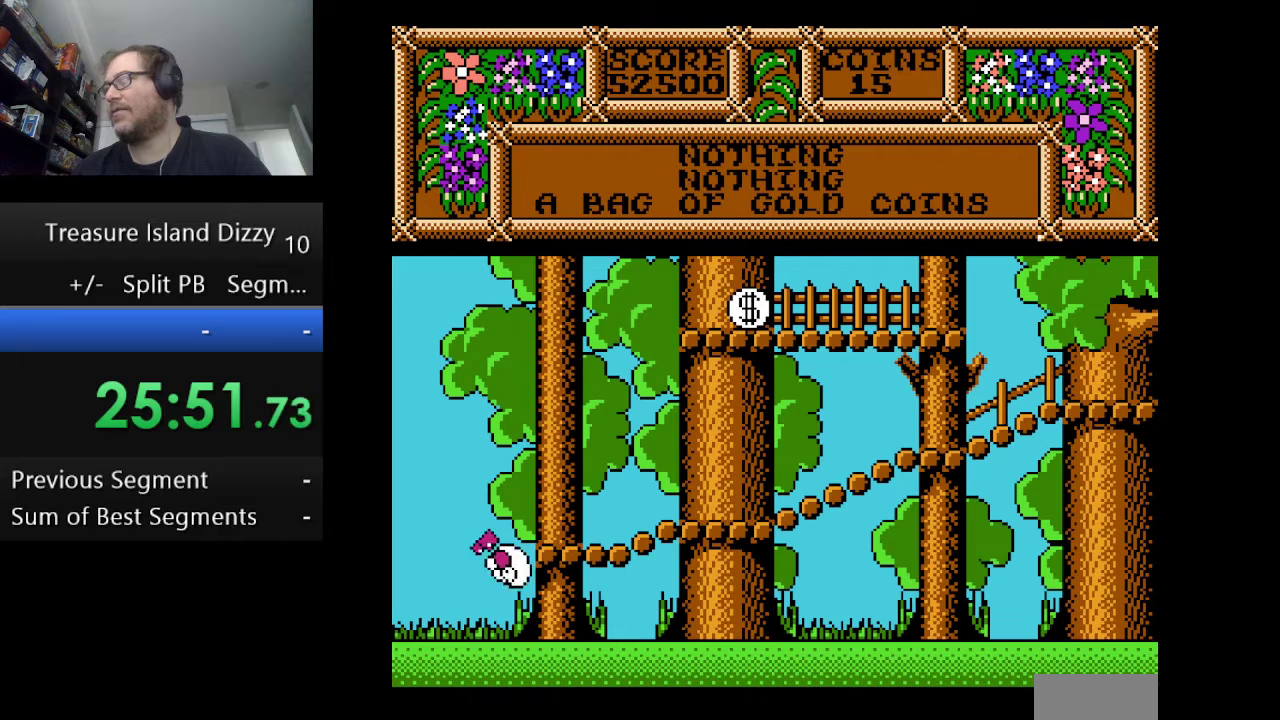
{"buttons": ["DPAD_RIGHT"], "events": [[250, "A", "up"]]}
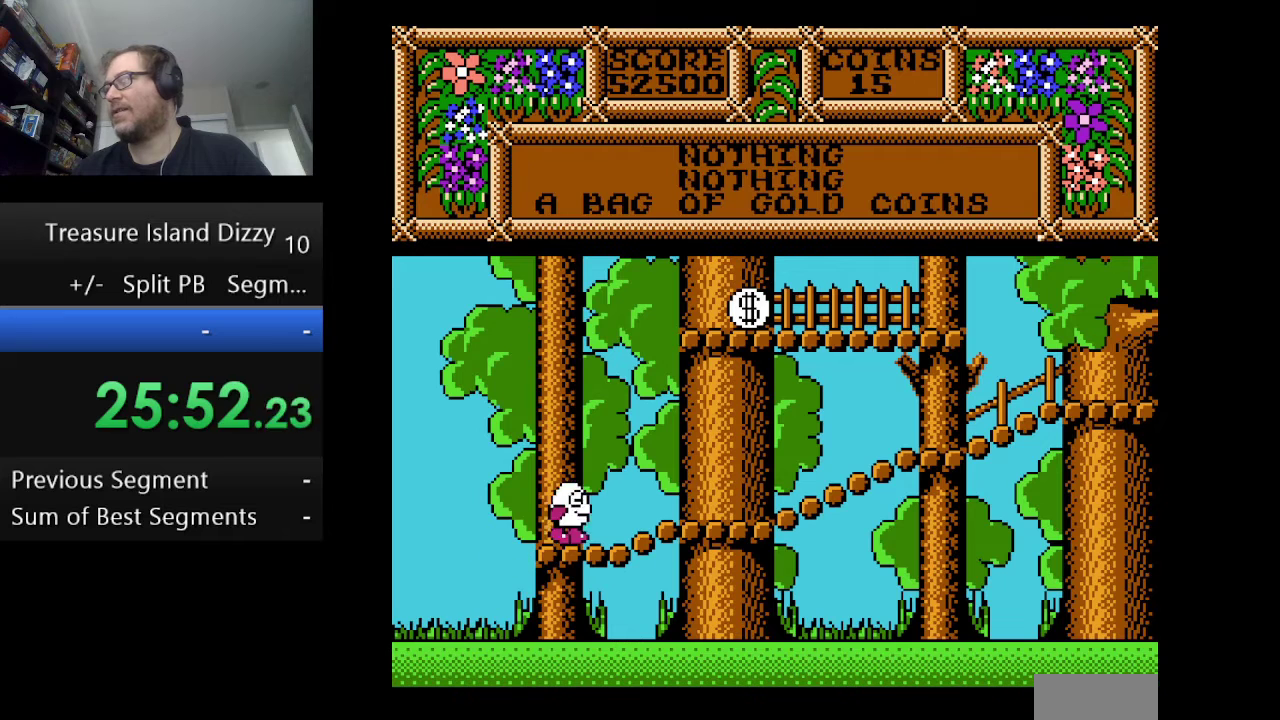
{"buttons": ["DPAD_RIGHT"], "events": []}
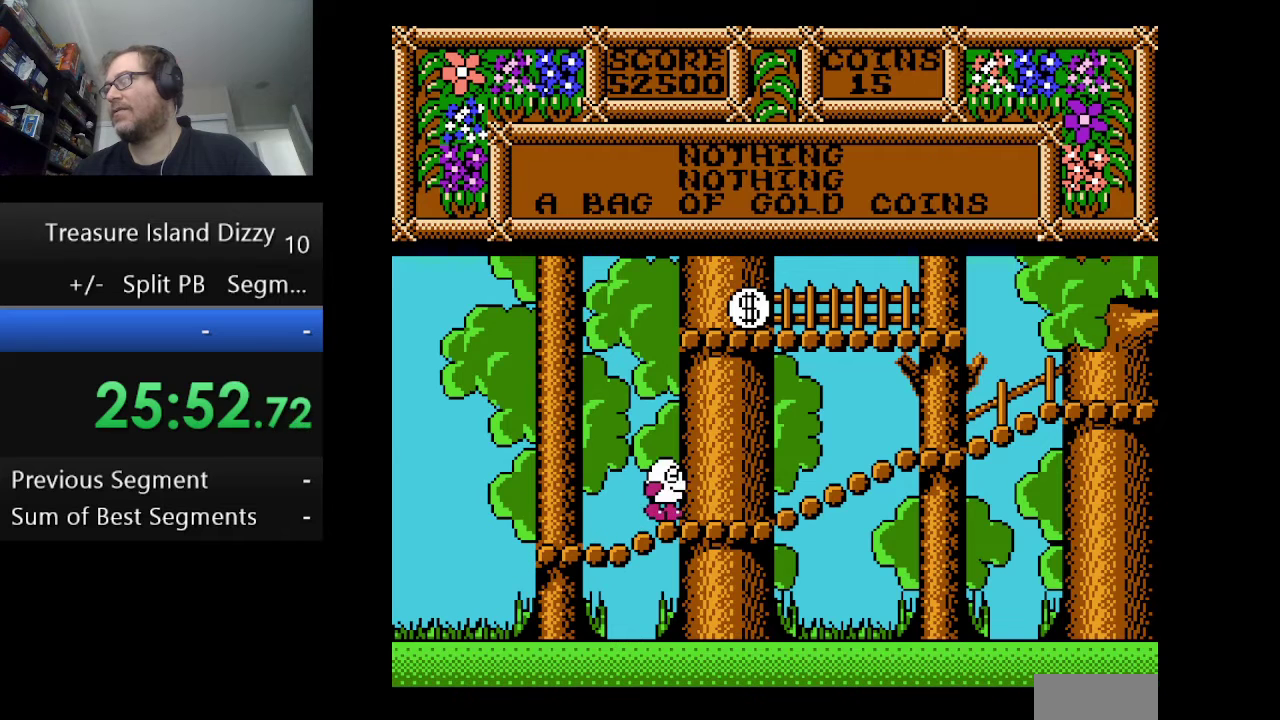
{"buttons": ["DPAD_RIGHT"], "events": []}
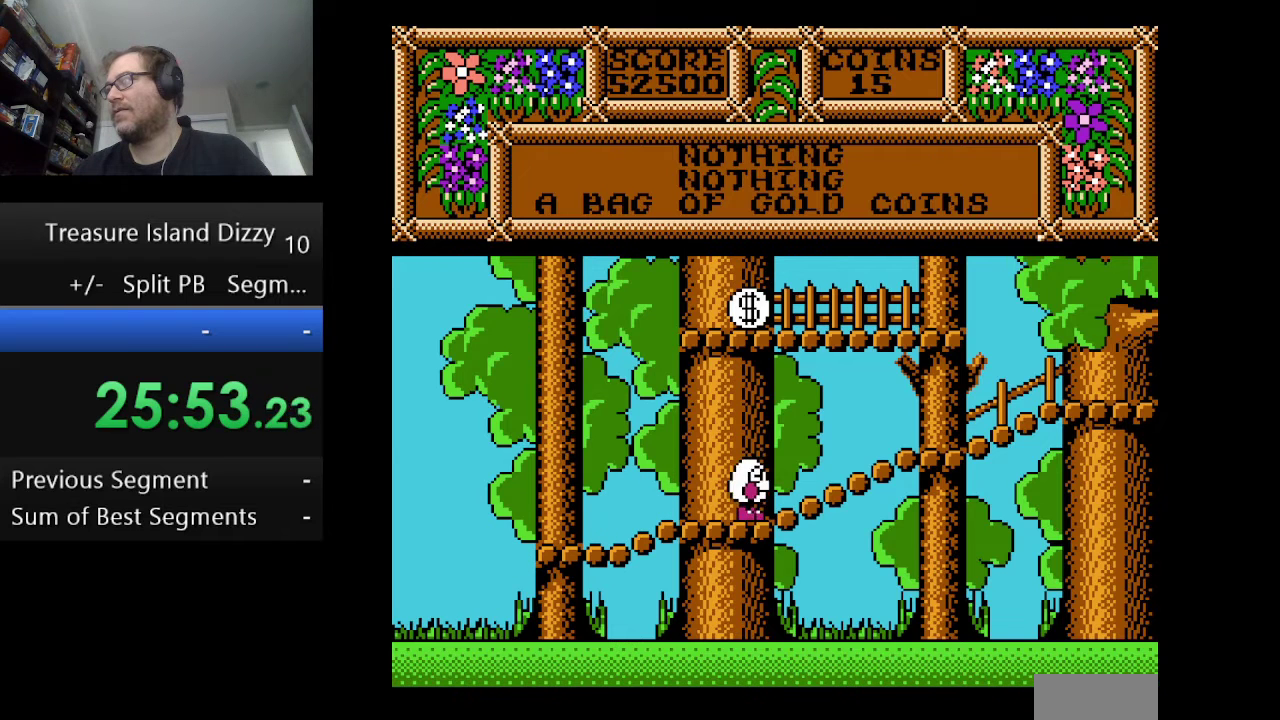
{"buttons": ["DPAD_RIGHT"], "events": []}
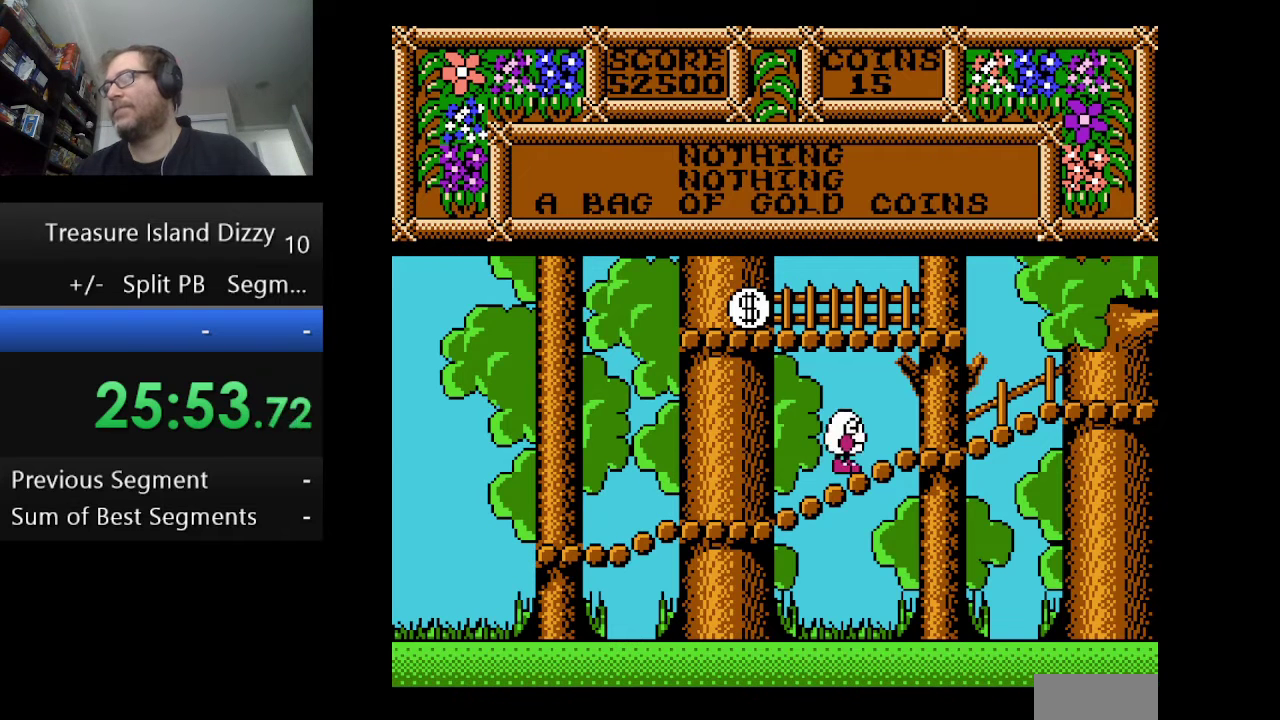
{"buttons": ["DPAD_RIGHT"], "events": []}
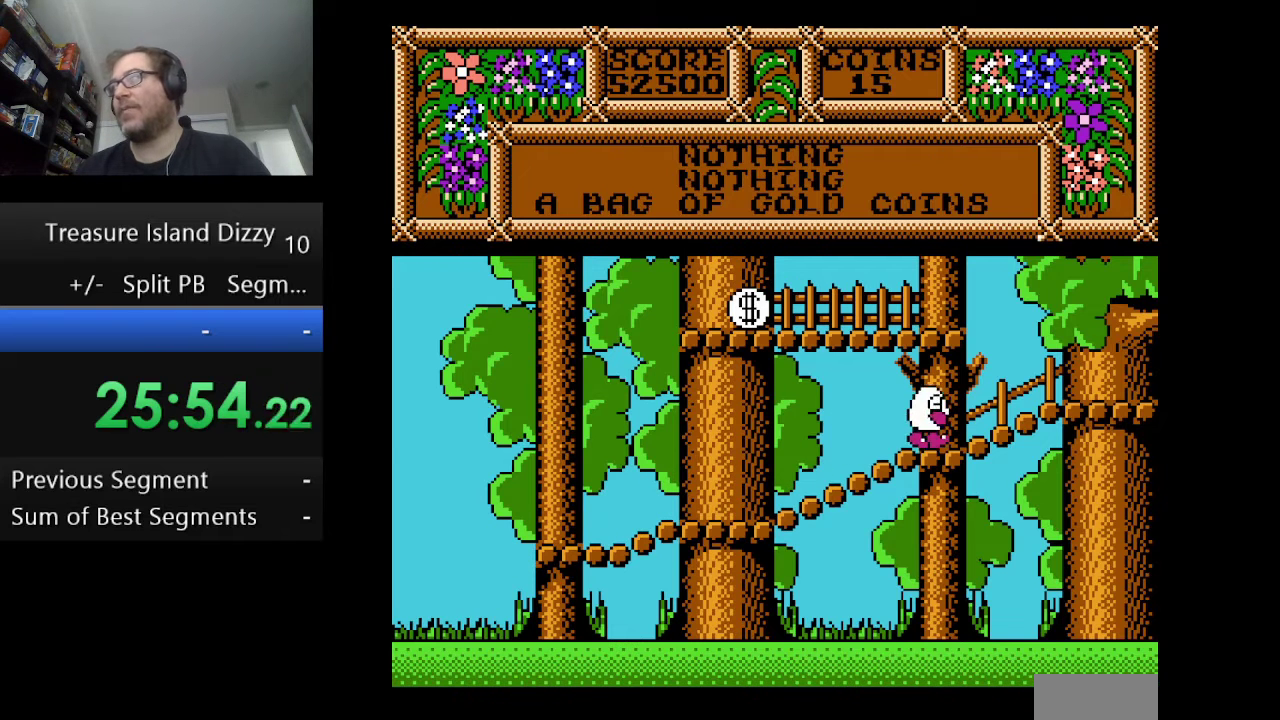
{"buttons": ["DPAD_RIGHT"], "events": []}
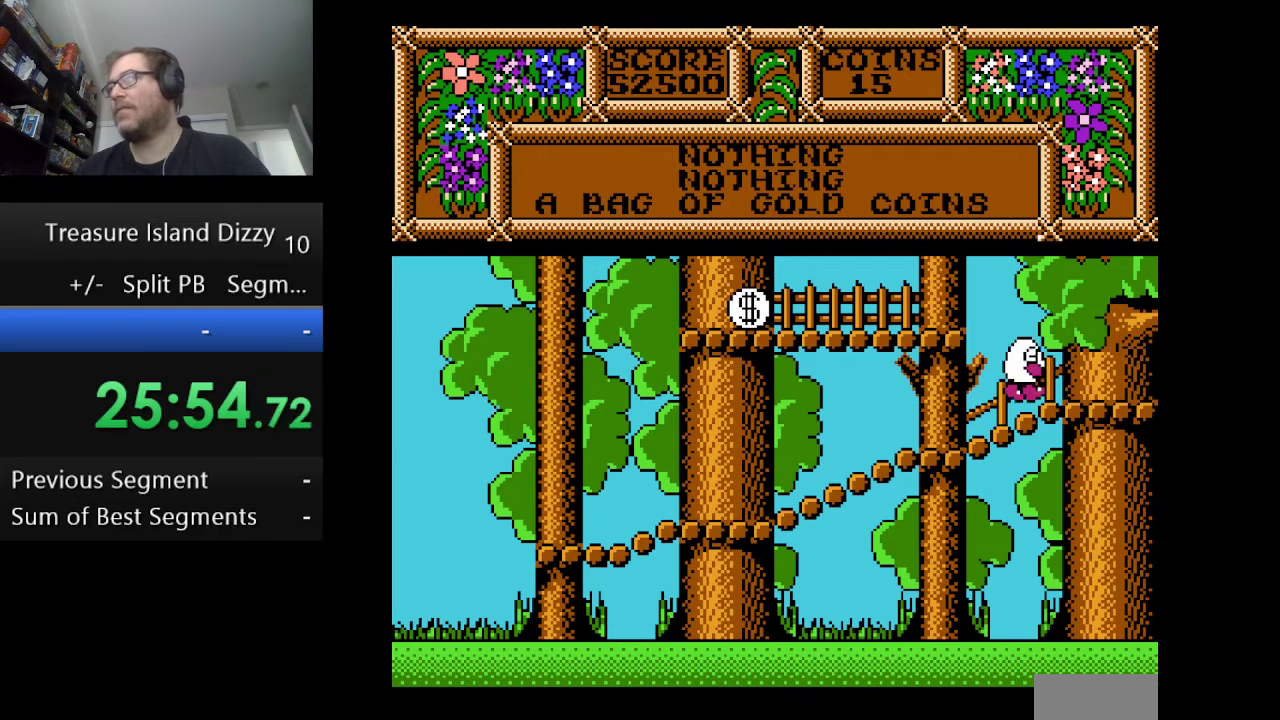
{"buttons": ["DPAD_RIGHT"], "events": []}
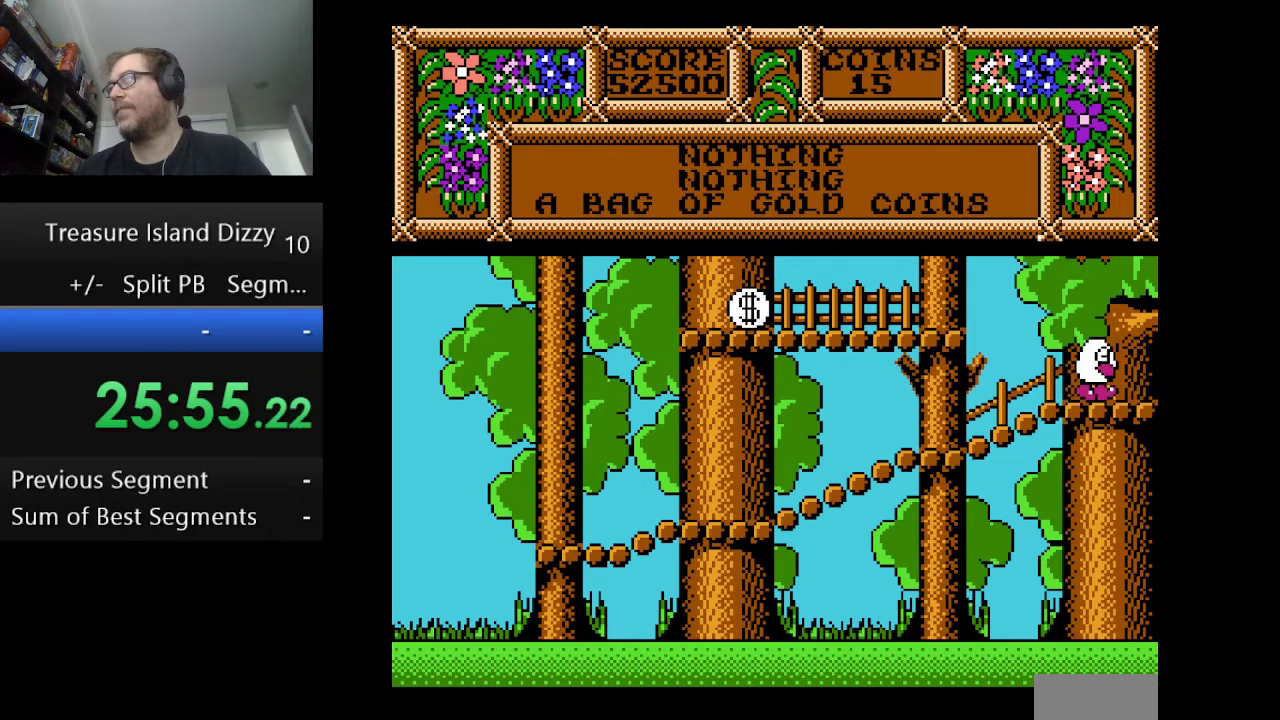
{"buttons": [], "events": [[167, "DPAD_RIGHT", "up"]]}
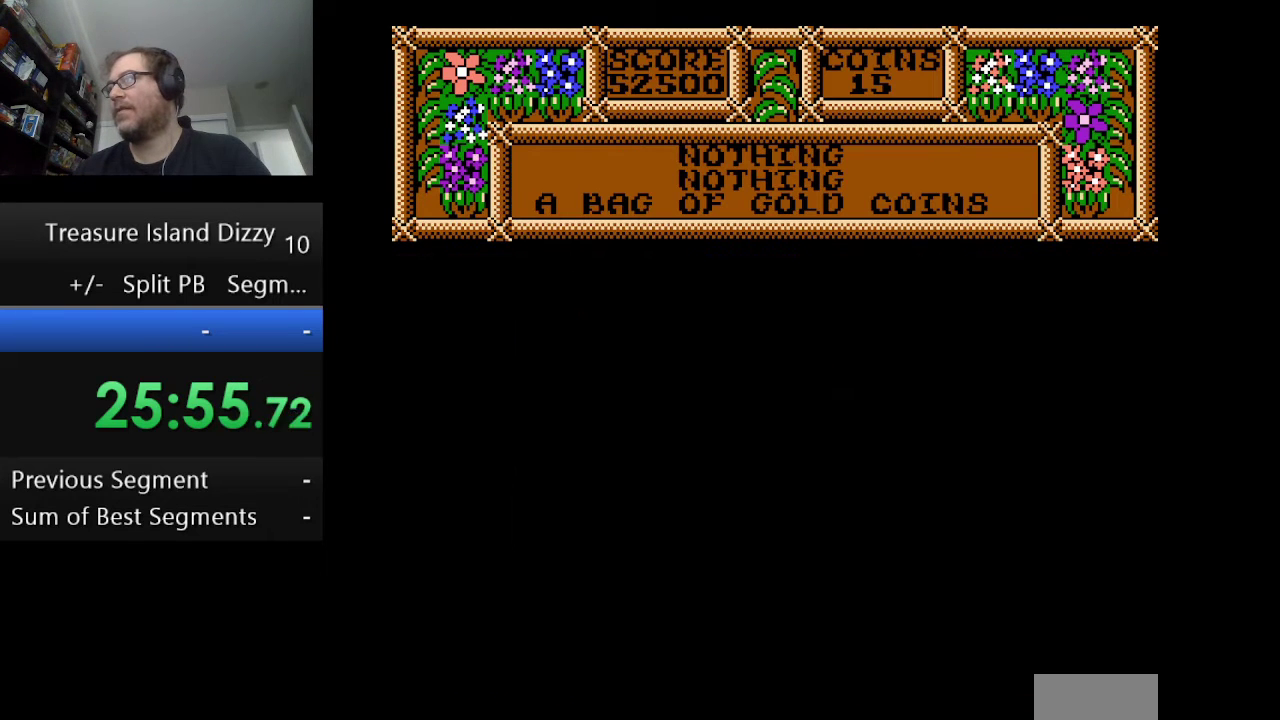
{"buttons": ["DPAD_RIGHT"], "events": [[417, "DPAD_RIGHT", "down"]]}
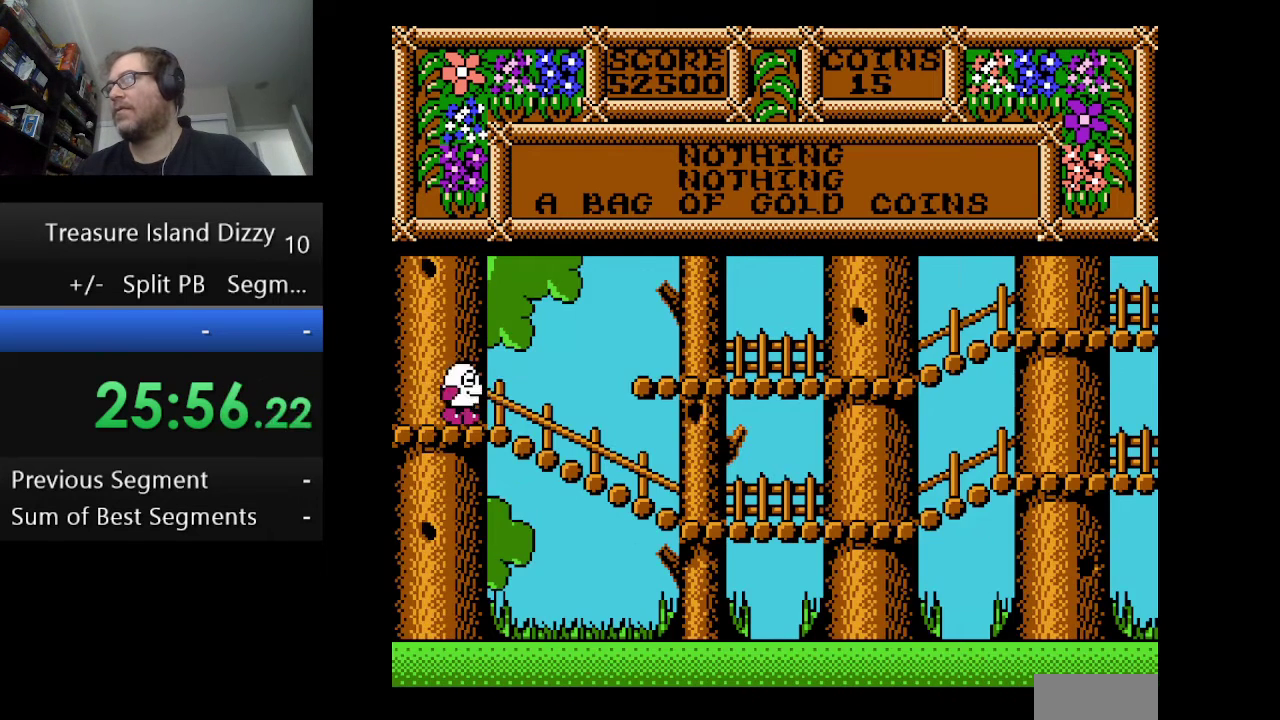
{"buttons": ["A", "DPAD_RIGHT"], "events": [[417, "A", "down"]]}
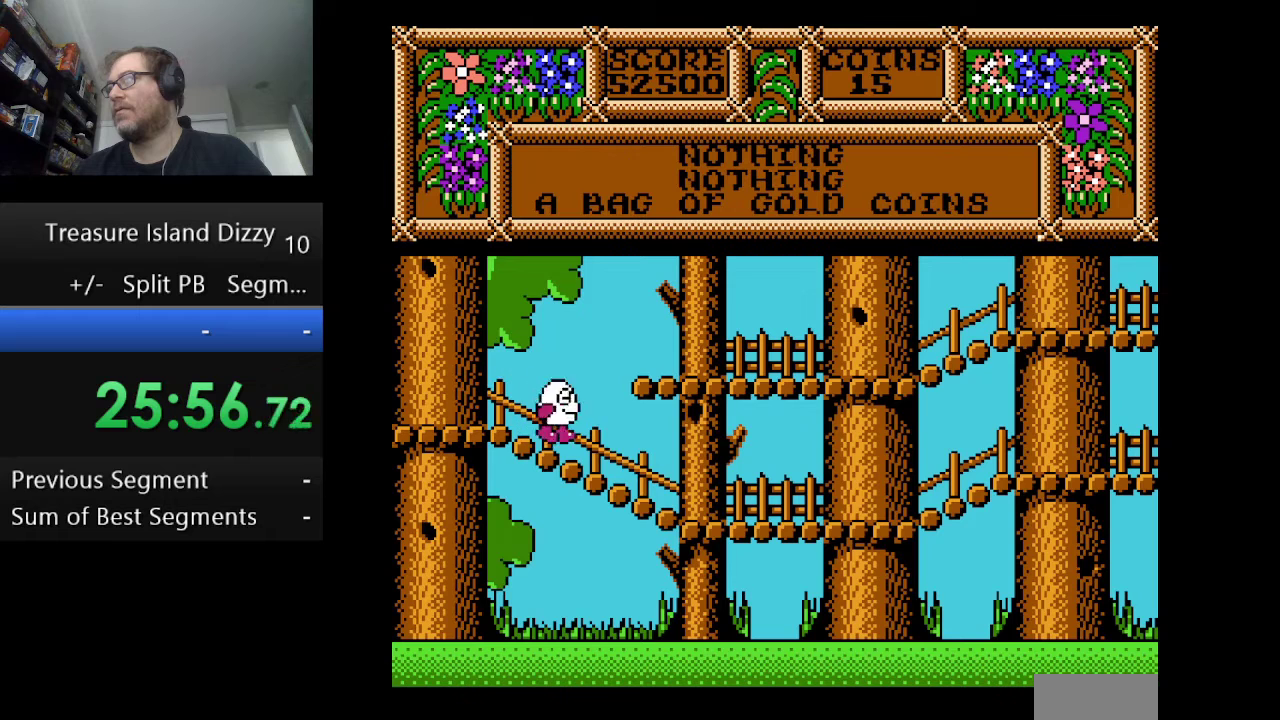
{"buttons": ["DPAD_LEFT"], "events": [[83, "A", "up"], [333, "DPAD_RIGHT", "up"], [500, "DPAD_LEFT", "down"]]}
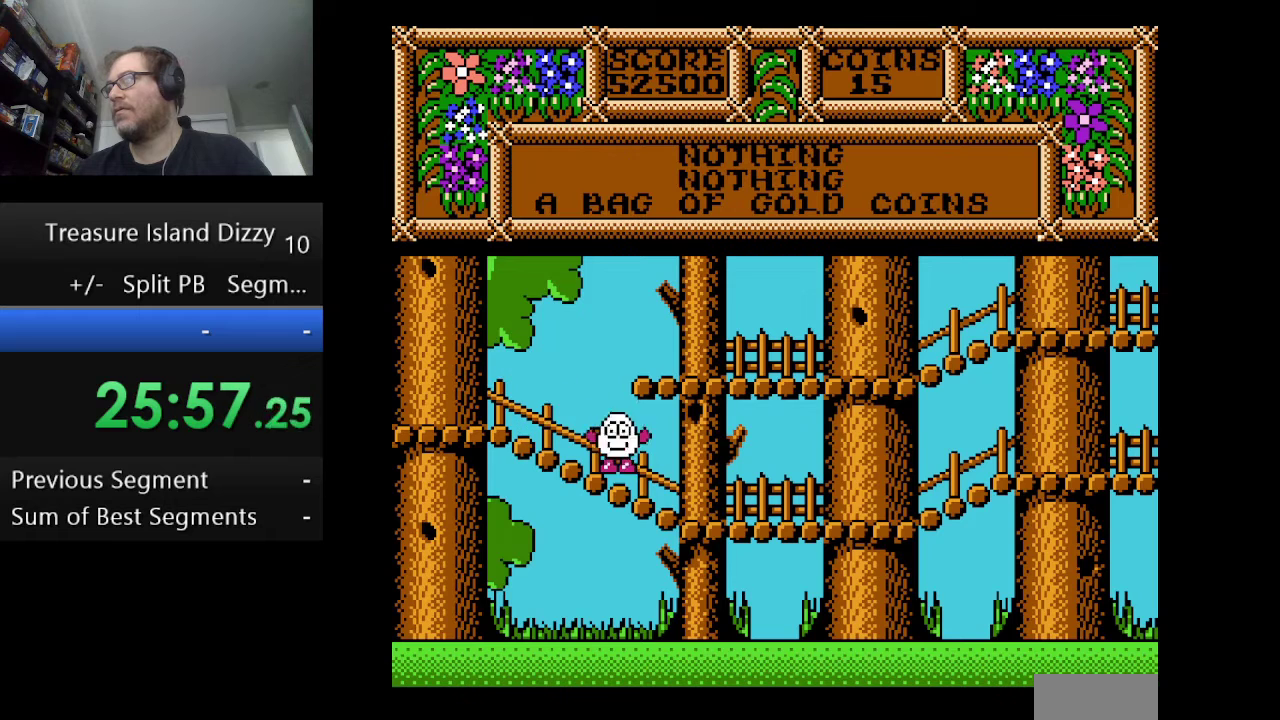
{"buttons": ["DPAD_RIGHT"], "events": [[334, "DPAD_LEFT", "up"], [459, "DPAD_RIGHT", "down"]]}
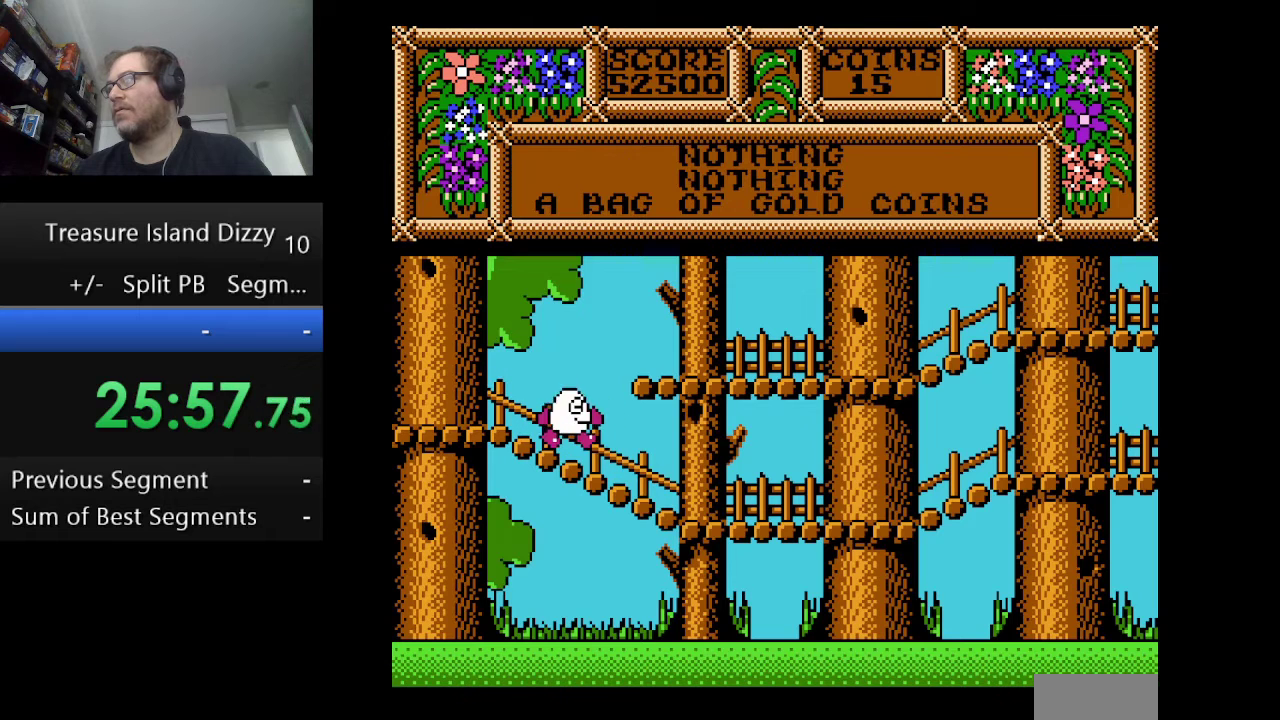
{"buttons": ["DPAD_RIGHT"], "events": [[83, "A", "down"], [208, "A", "up"]]}
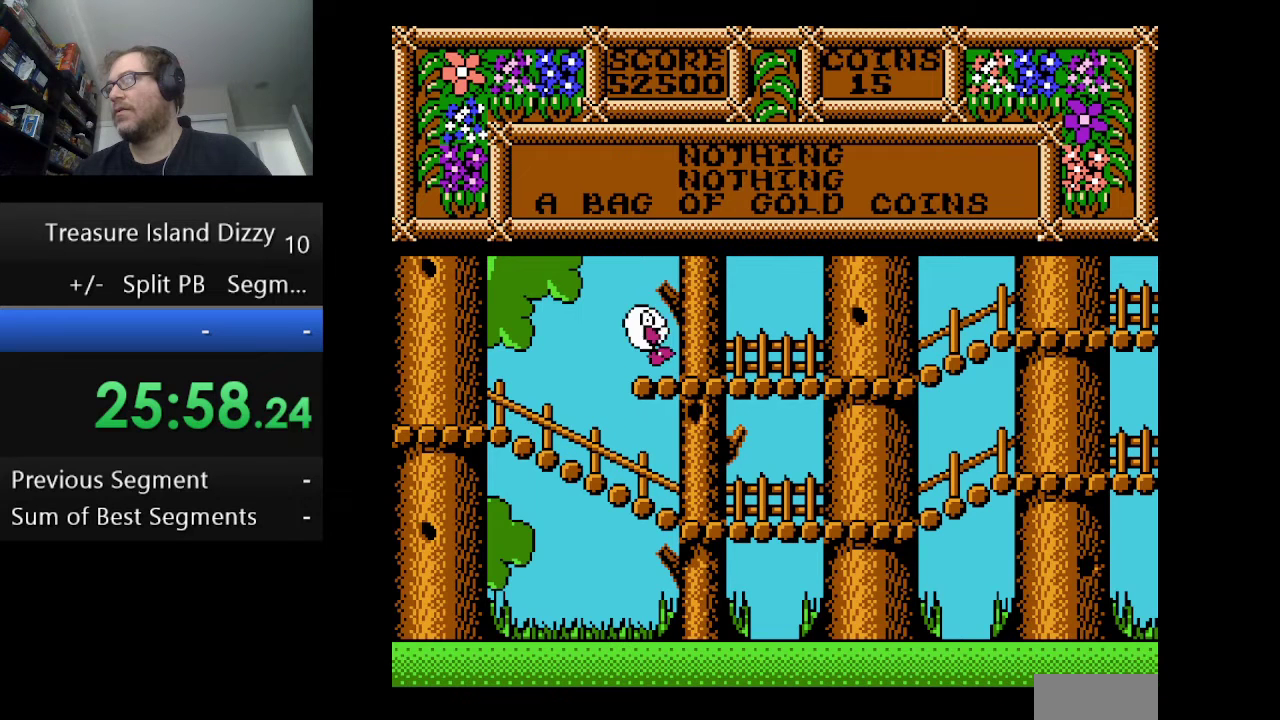
{"buttons": ["DPAD_RIGHT"], "events": []}
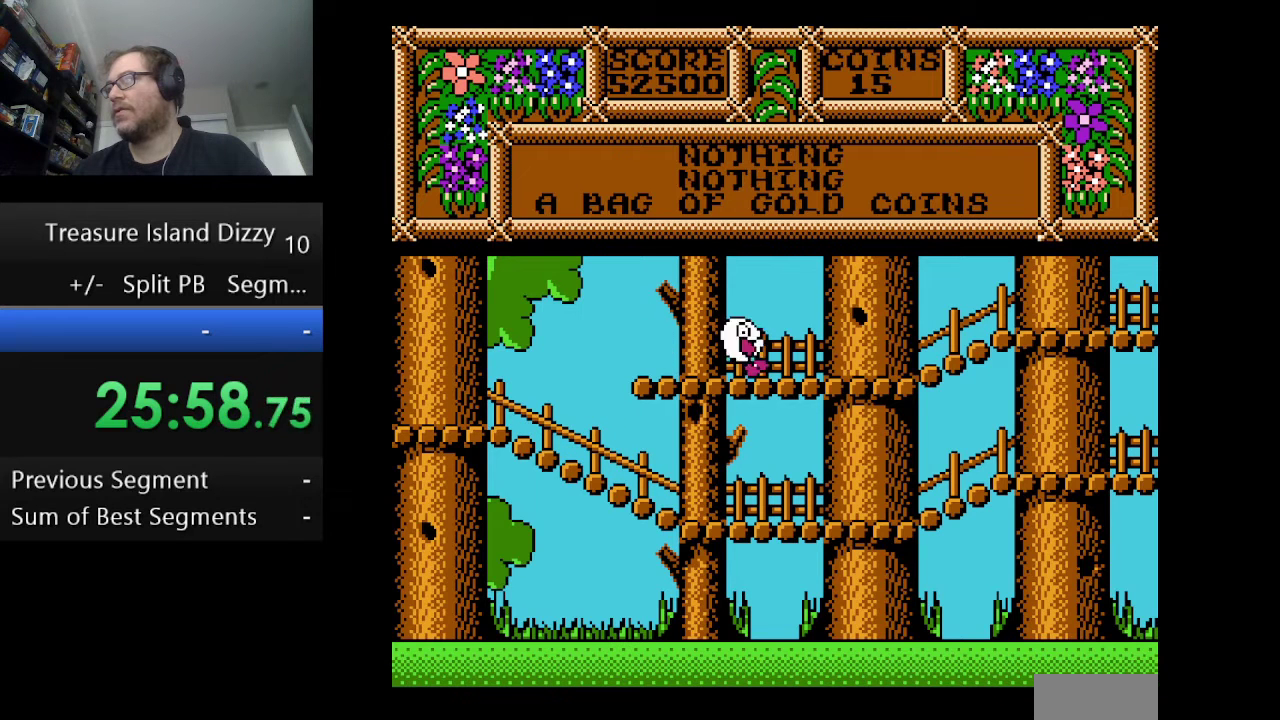
{"buttons": ["DPAD_RIGHT"], "events": []}
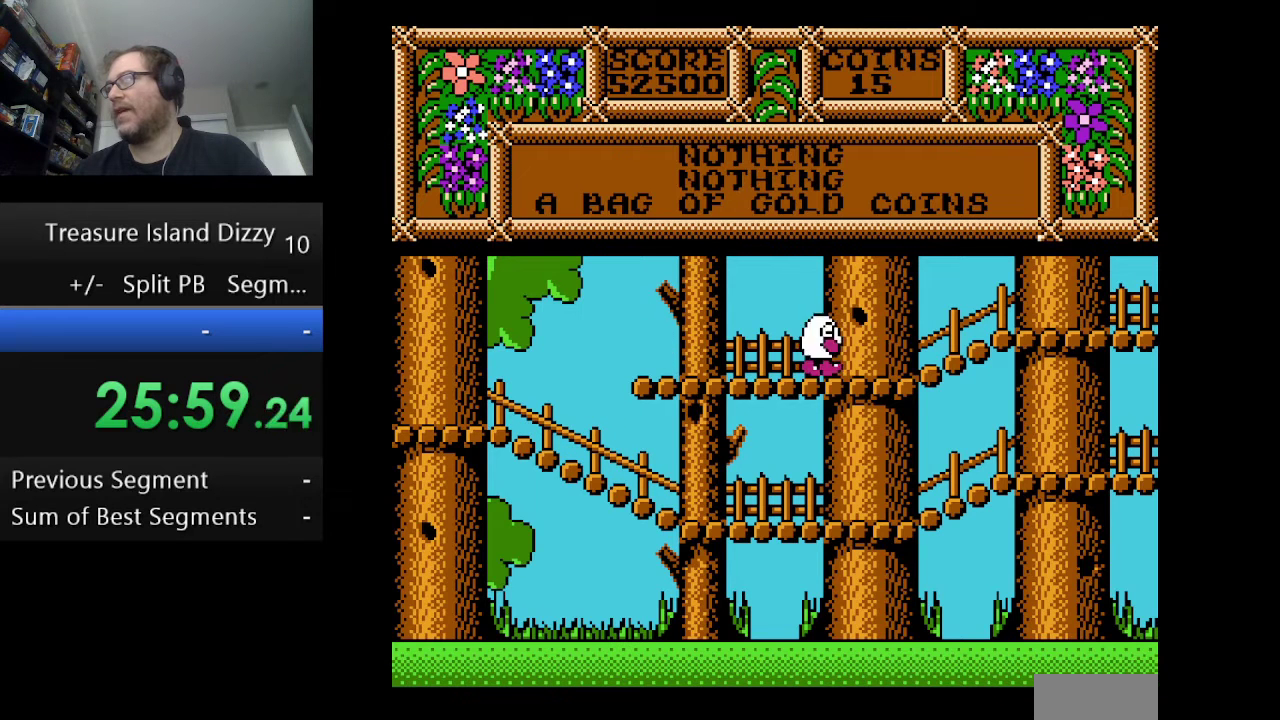
{"buttons": ["DPAD_RIGHT"], "events": []}
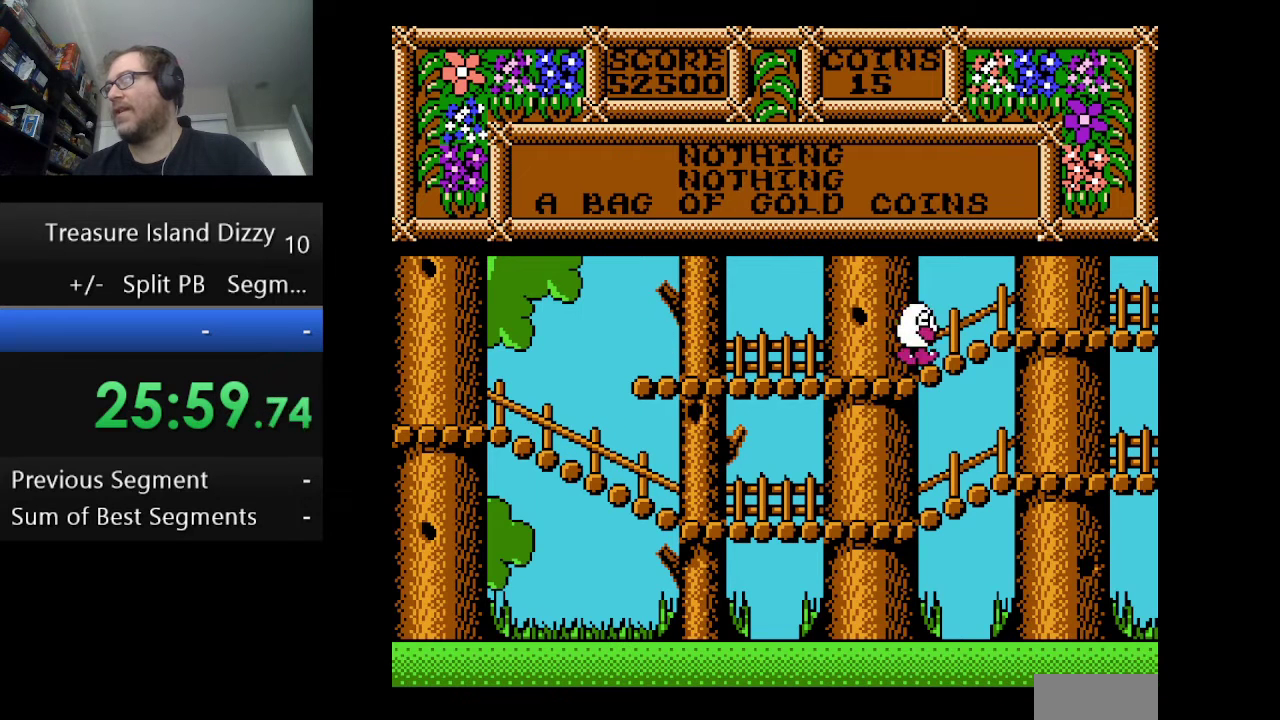
{"buttons": ["DPAD_RIGHT"], "events": []}
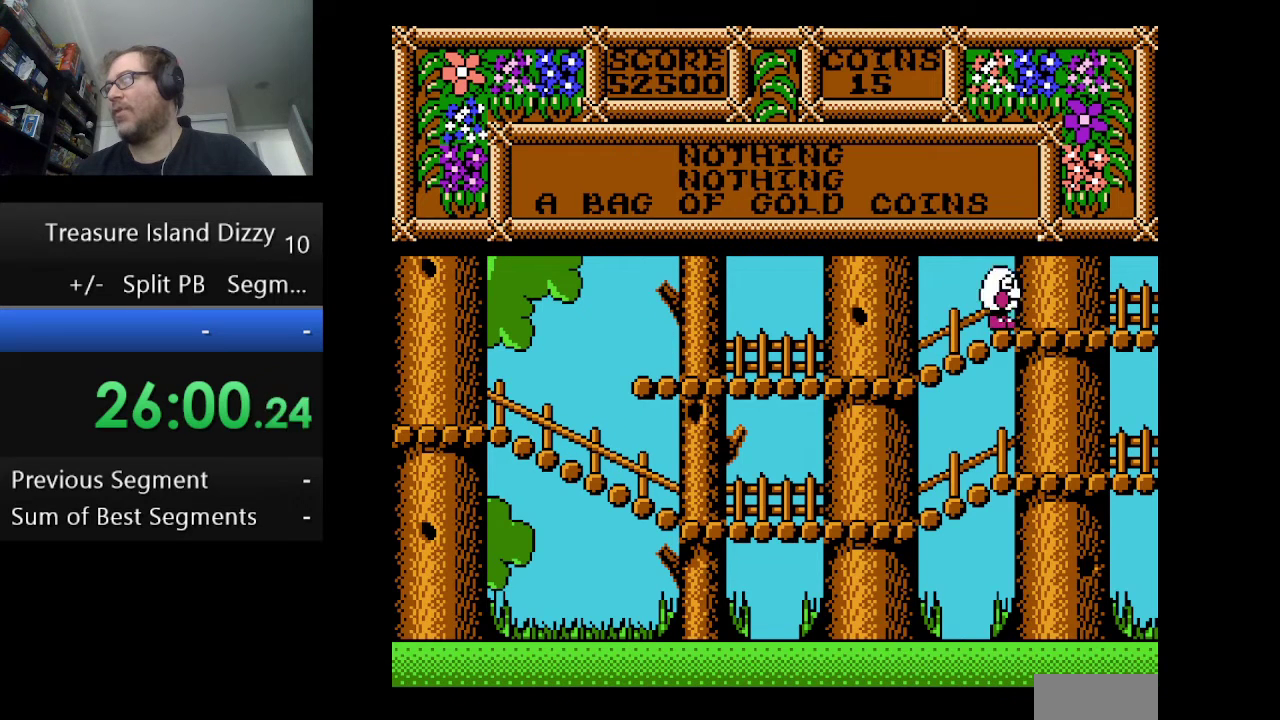
{"buttons": ["DPAD_RIGHT"], "events": []}
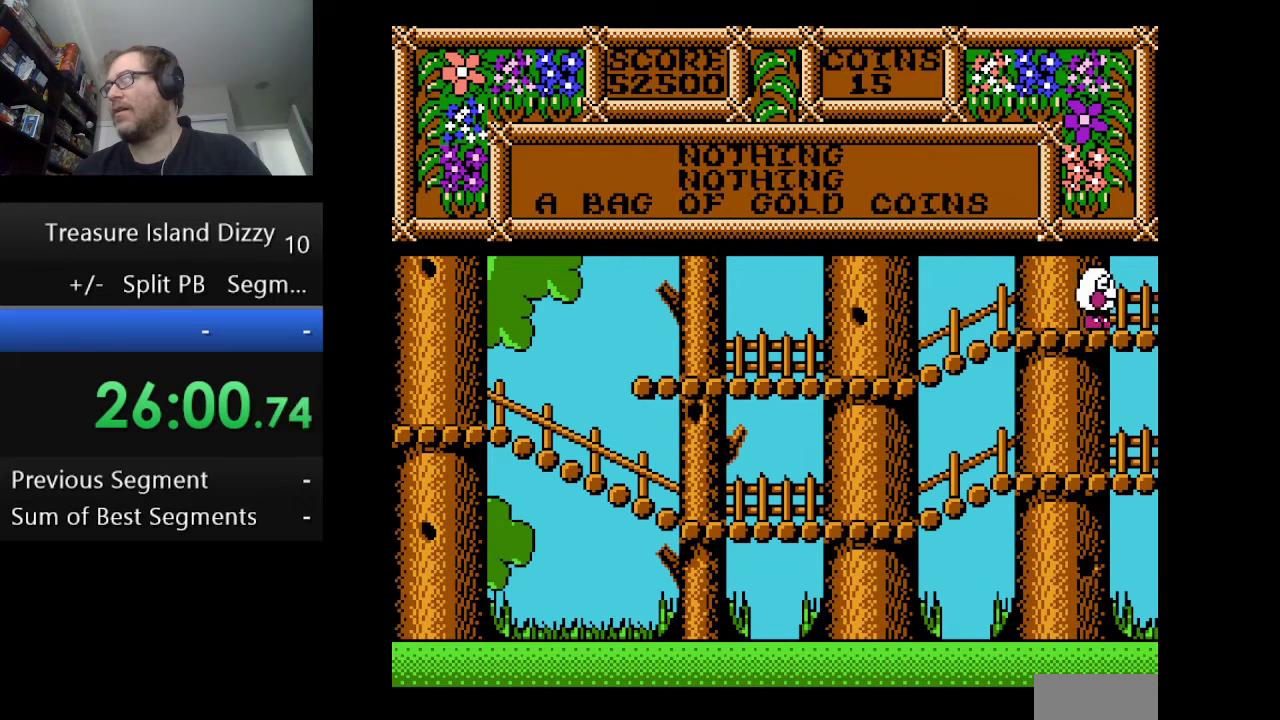
{"buttons": [], "events": [[333, "DPAD_RIGHT", "up"]]}
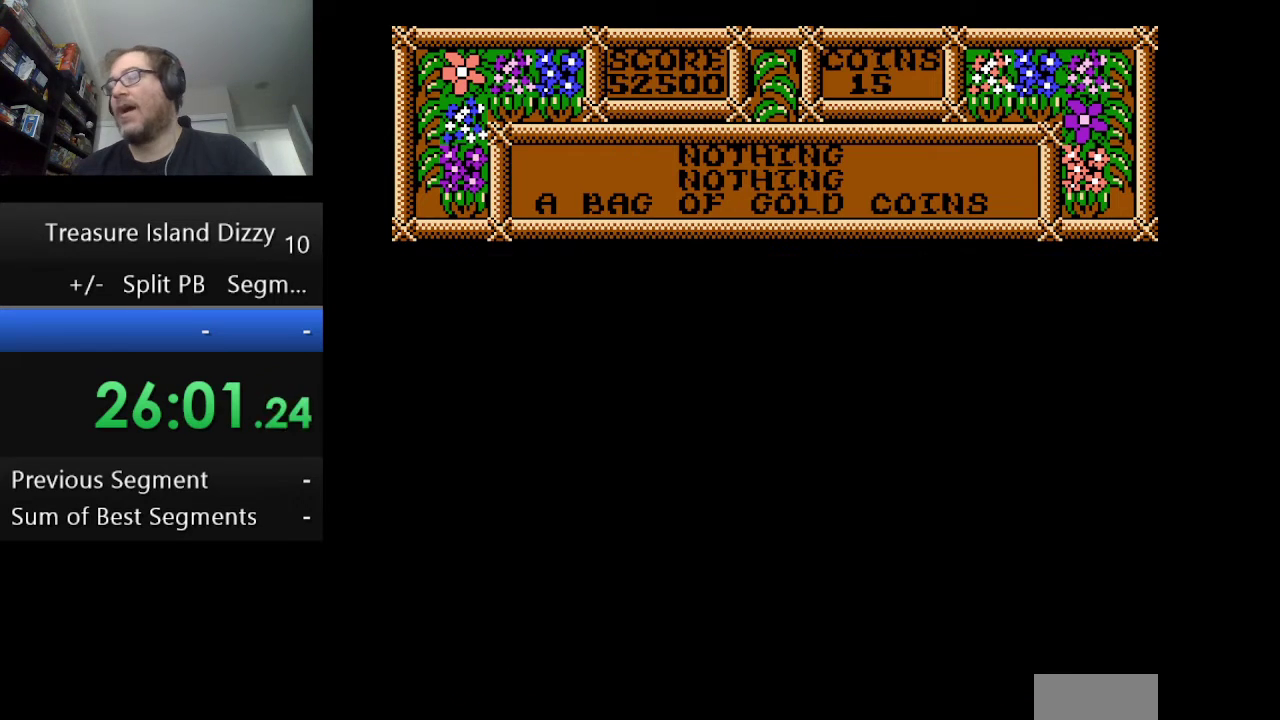
{"buttons": [], "events": []}
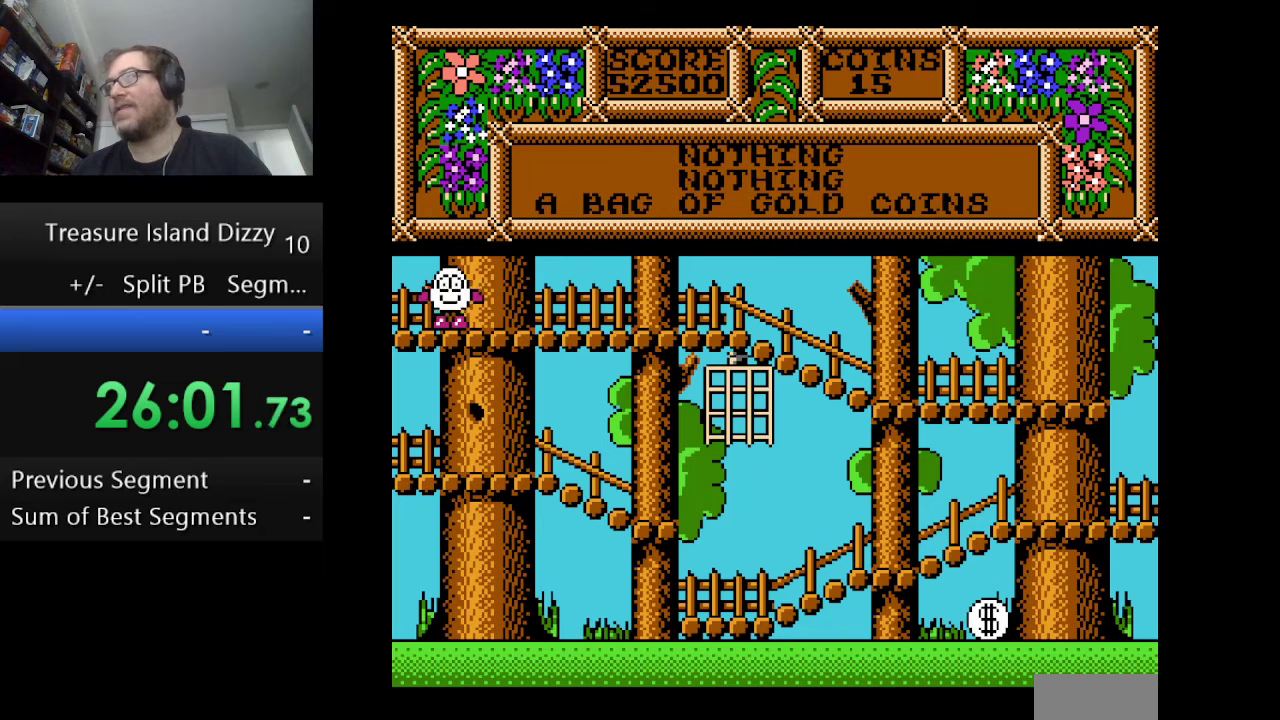
{"buttons": ["DPAD_RIGHT"], "events": [[167, "DPAD_RIGHT", "down"]]}
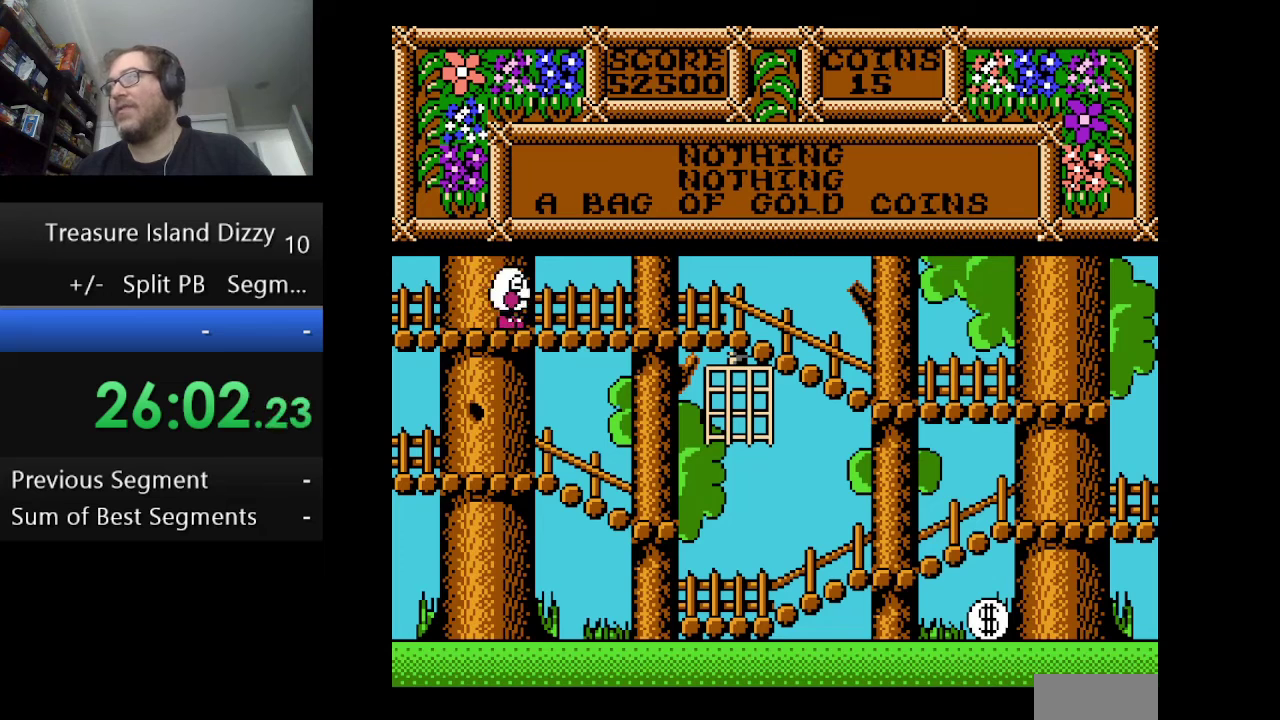
{"buttons": ["DPAD_RIGHT"], "events": []}
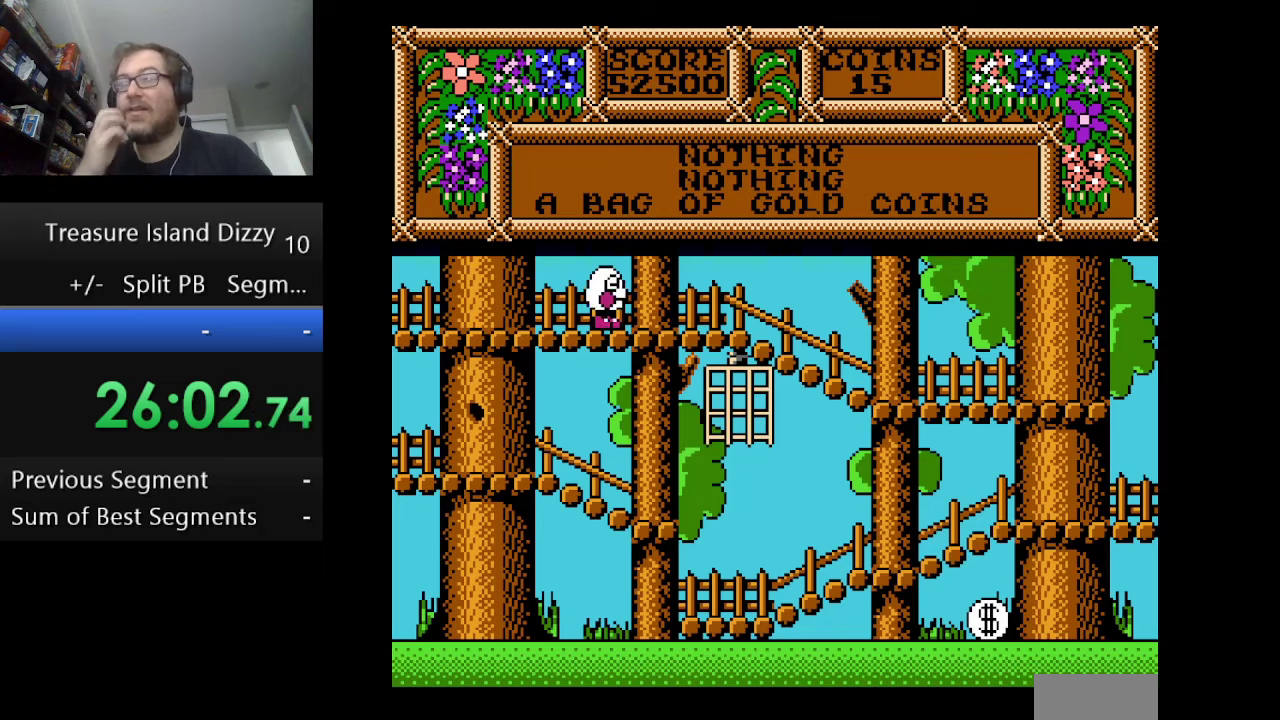
{"buttons": ["DPAD_RIGHT"], "events": []}
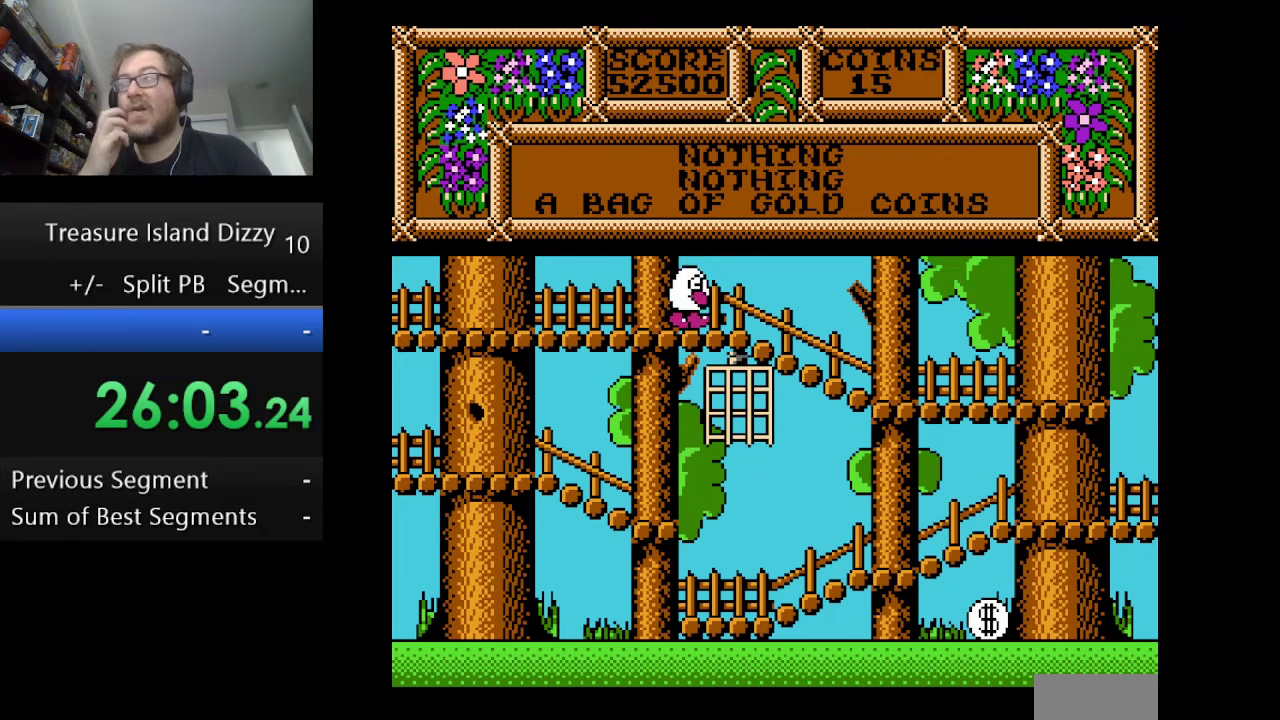
{"buttons": ["DPAD_RIGHT"], "events": []}
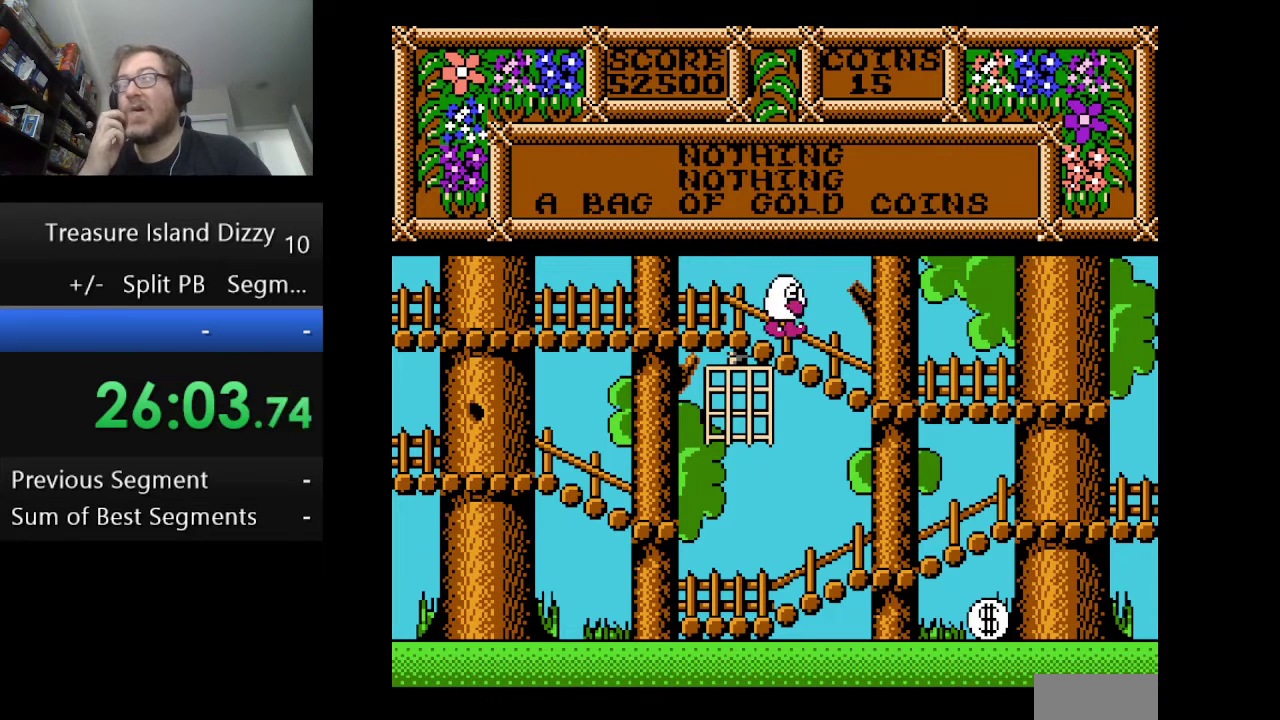
{"buttons": ["DPAD_RIGHT"], "events": []}
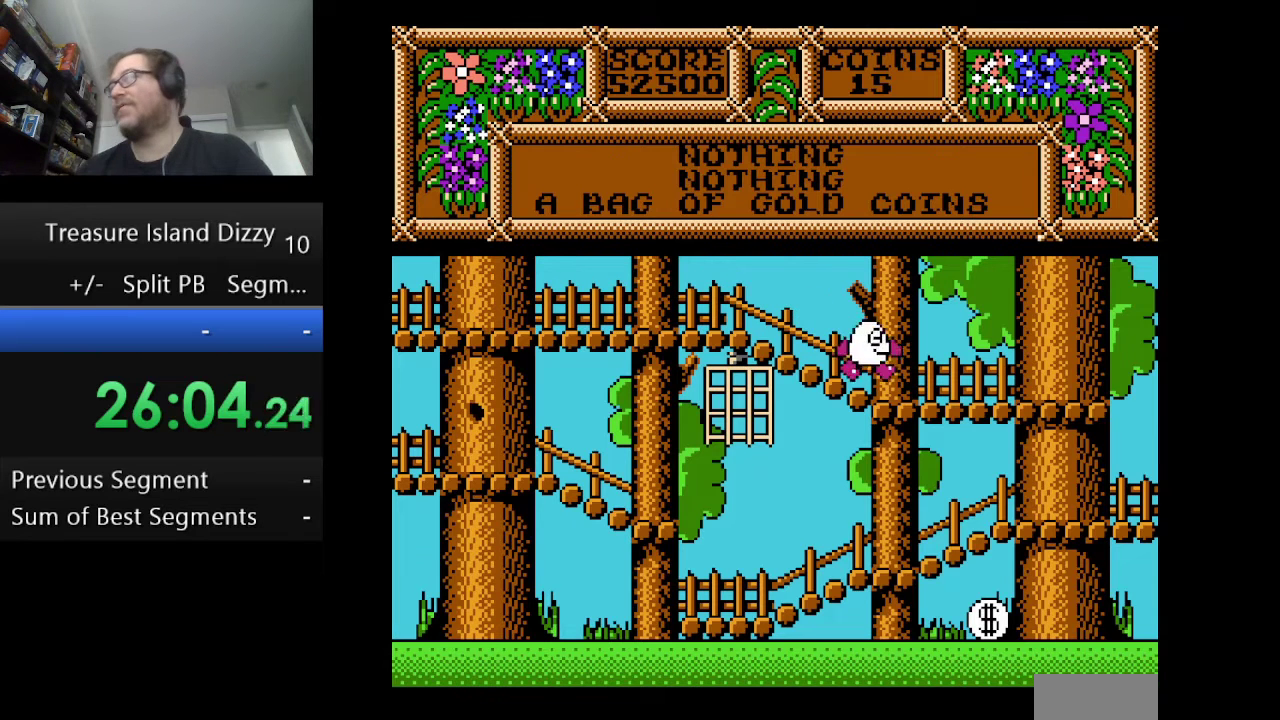
{"buttons": ["DPAD_RIGHT"], "events": []}
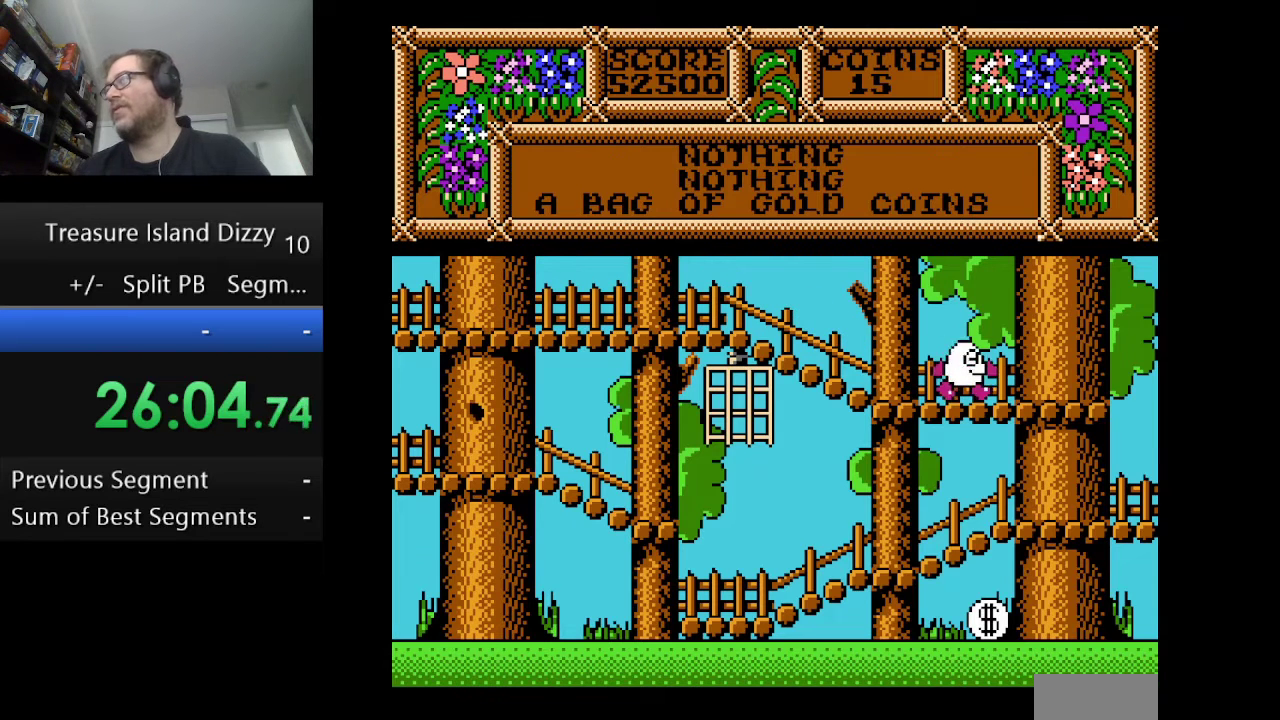
{"buttons": ["DPAD_RIGHT"], "events": []}